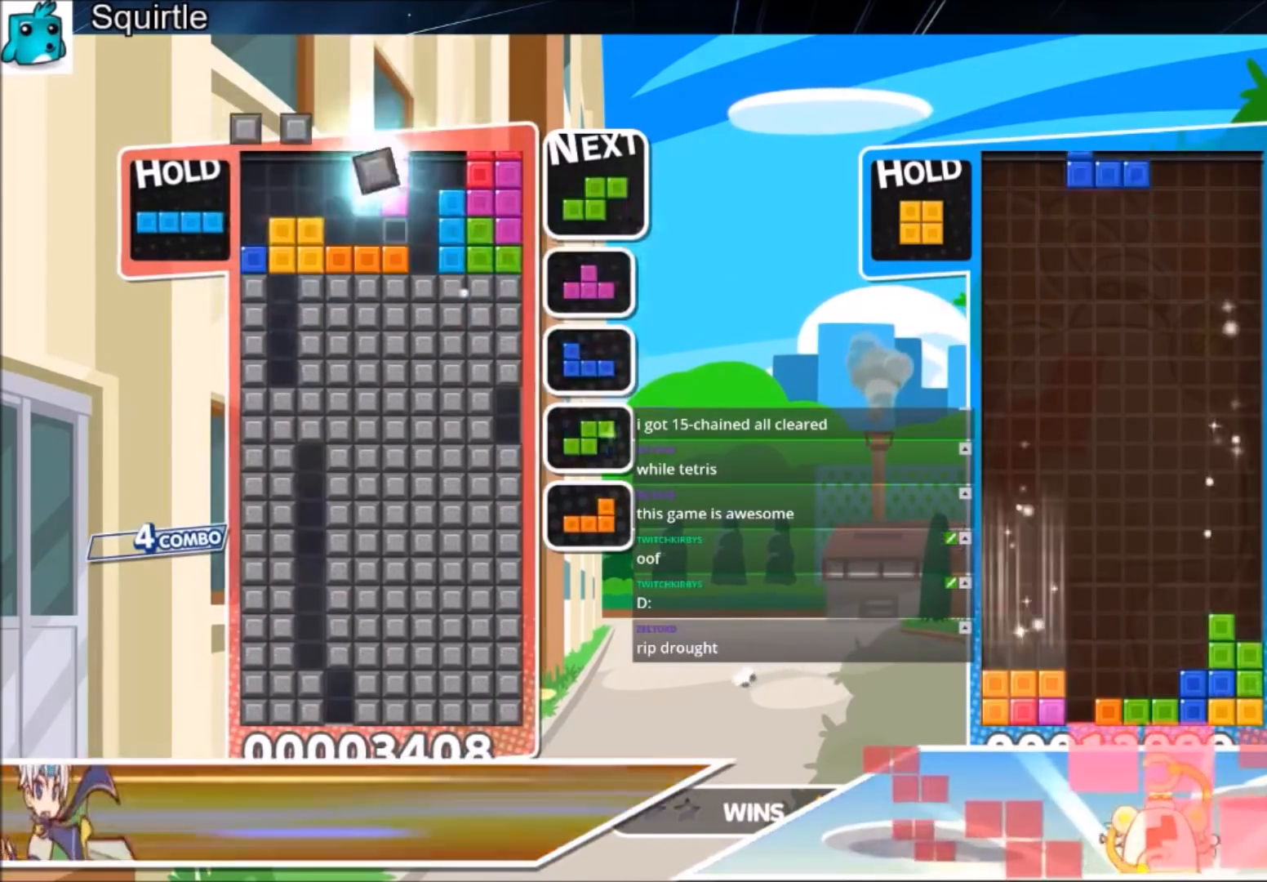
Gameplay with keyboard; each line is a JSON object with the keys held at the frame after it. "events" lists presses ("down") and releases ("up") of "c", "down", "left", "right", "shift", "up", "x" and "z" between this image and that frame as [ms after this image, input, new state], when the widget could be followed in between. No other keys are recorded. Mouse input is not recorded.
{"keys": [], "events": [[34, "right", "down"], [134, "right", "up"], [401, "right", "down"], [501, "right", "up"]]}
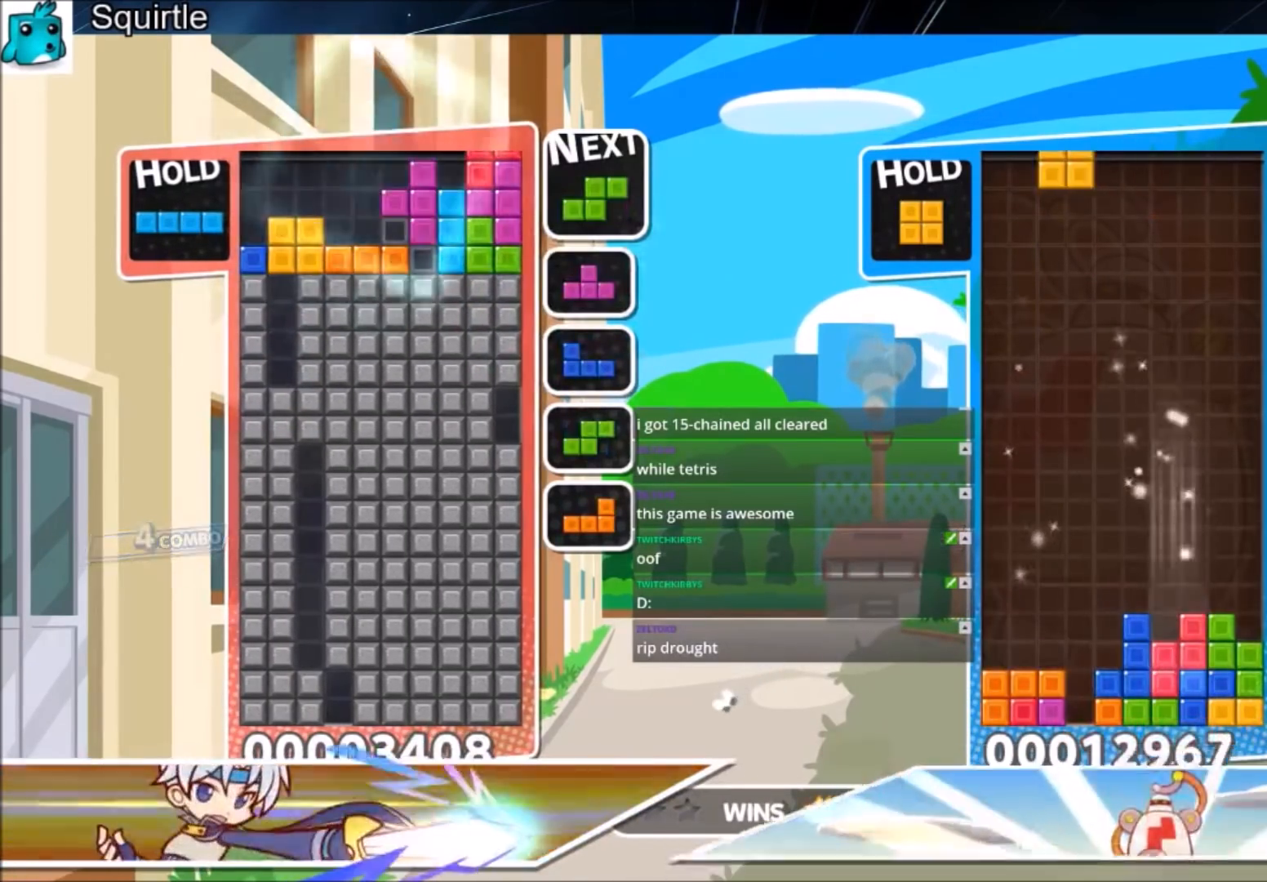
{"keys": ["down"], "events": [[133, "down", "down"], [233, "down", "up"], [267, "down", "down"], [367, "down", "up"], [467, "down", "down"]]}
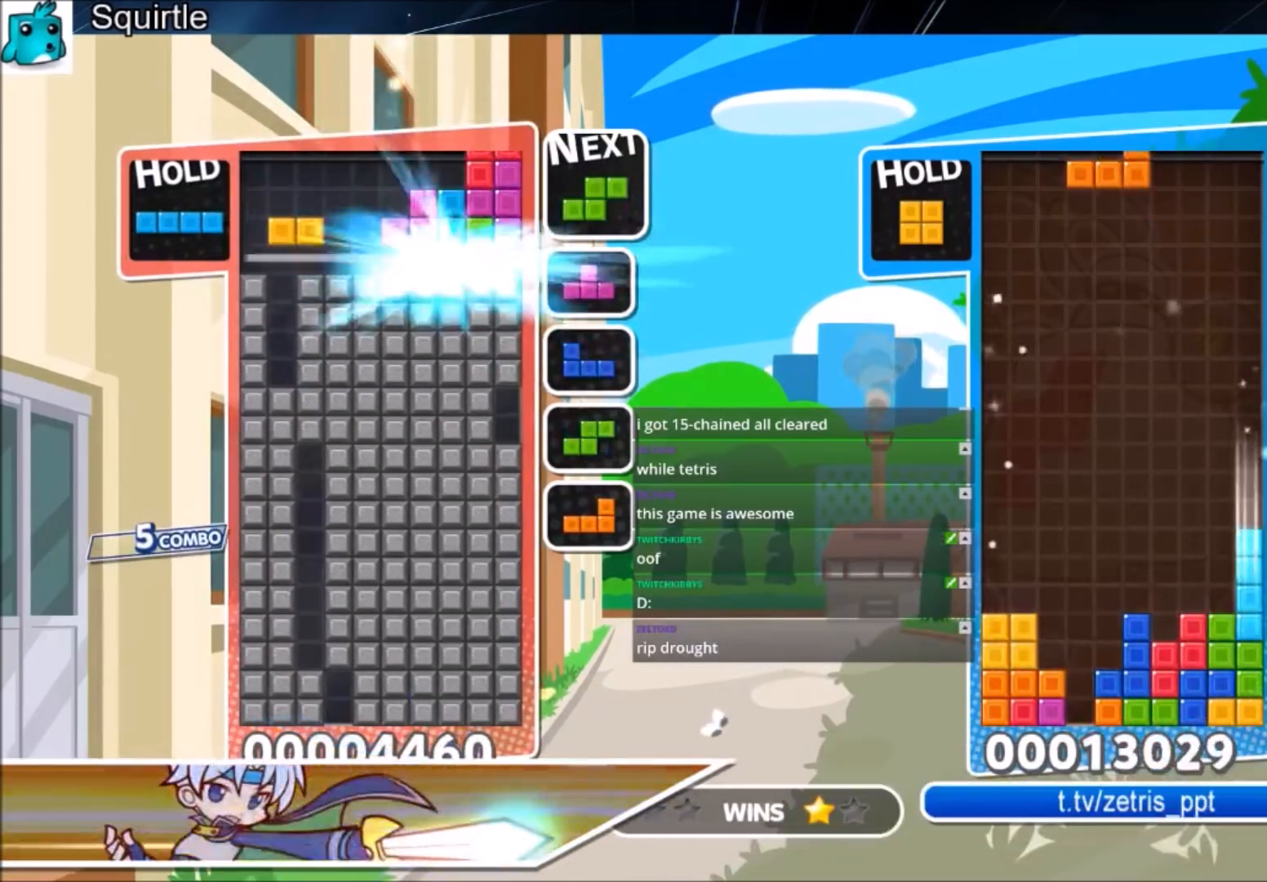
{"keys": ["down"], "events": [[67, "down", "up"], [134, "down", "down"], [301, "down", "up"], [467, "down", "down"]]}
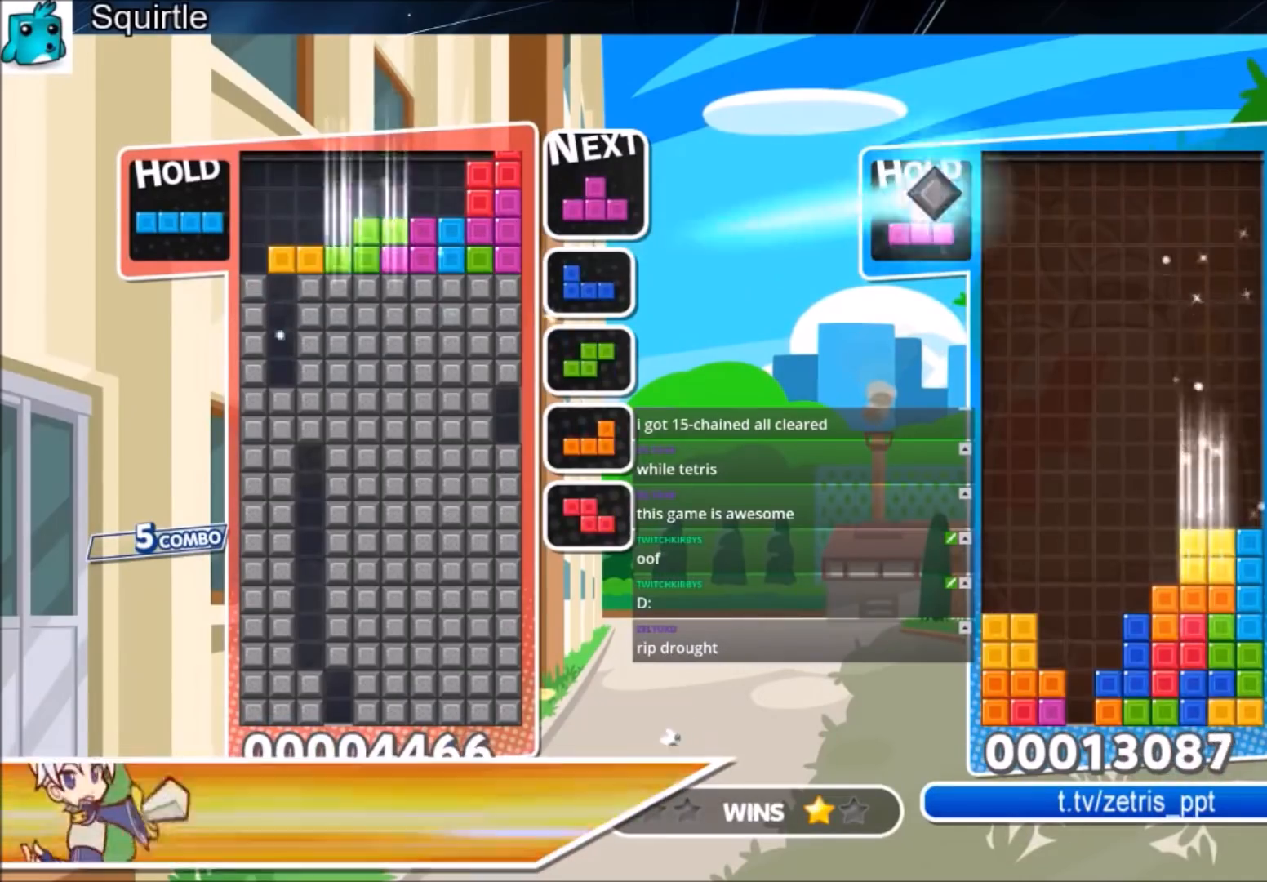
{"keys": ["c", "left", "z"], "events": [[66, "down", "up"], [167, "left", "down"], [367, "c", "down"], [500, "z", "down"]]}
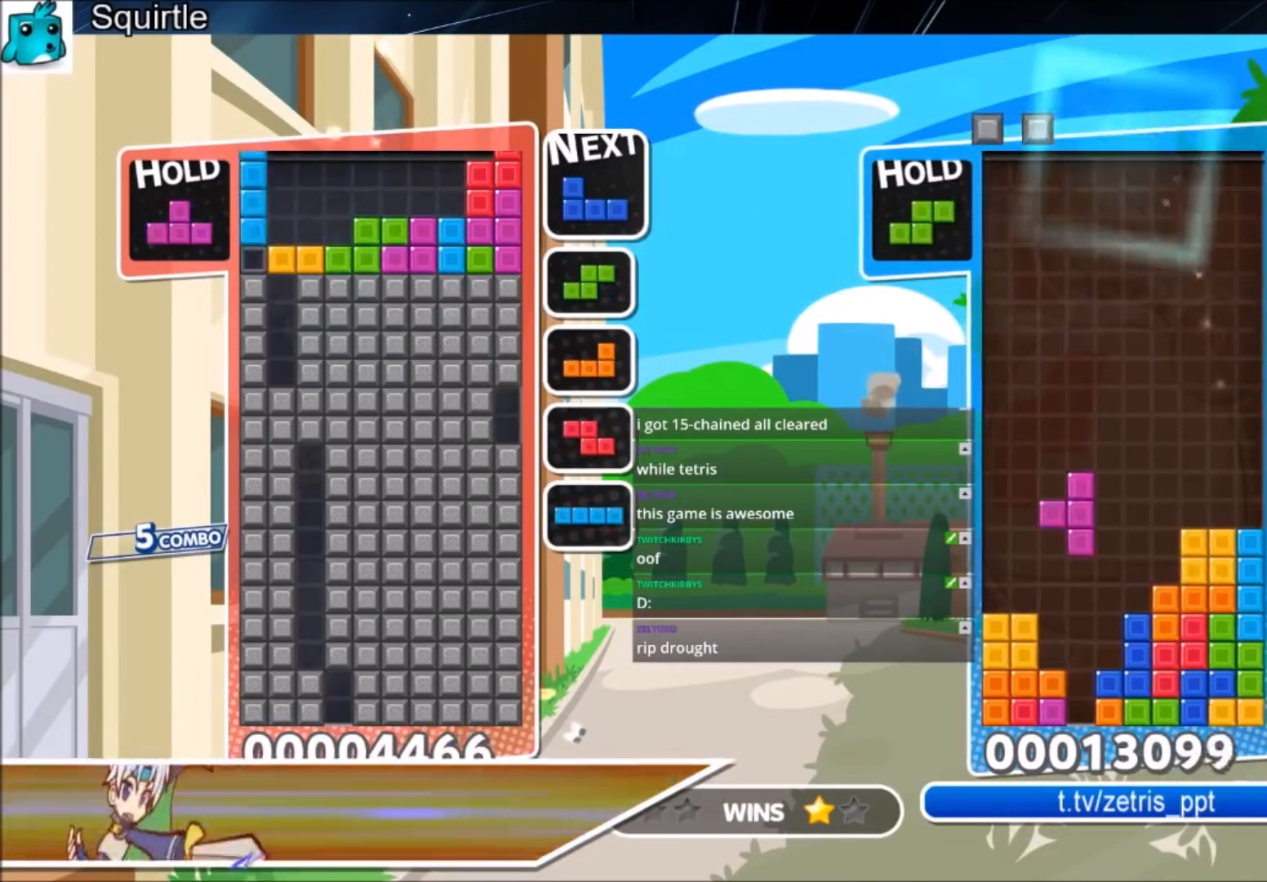
{"keys": ["left"], "events": [[34, "c", "up"], [34, "down", "down"], [167, "z", "up"], [234, "down", "up"]]}
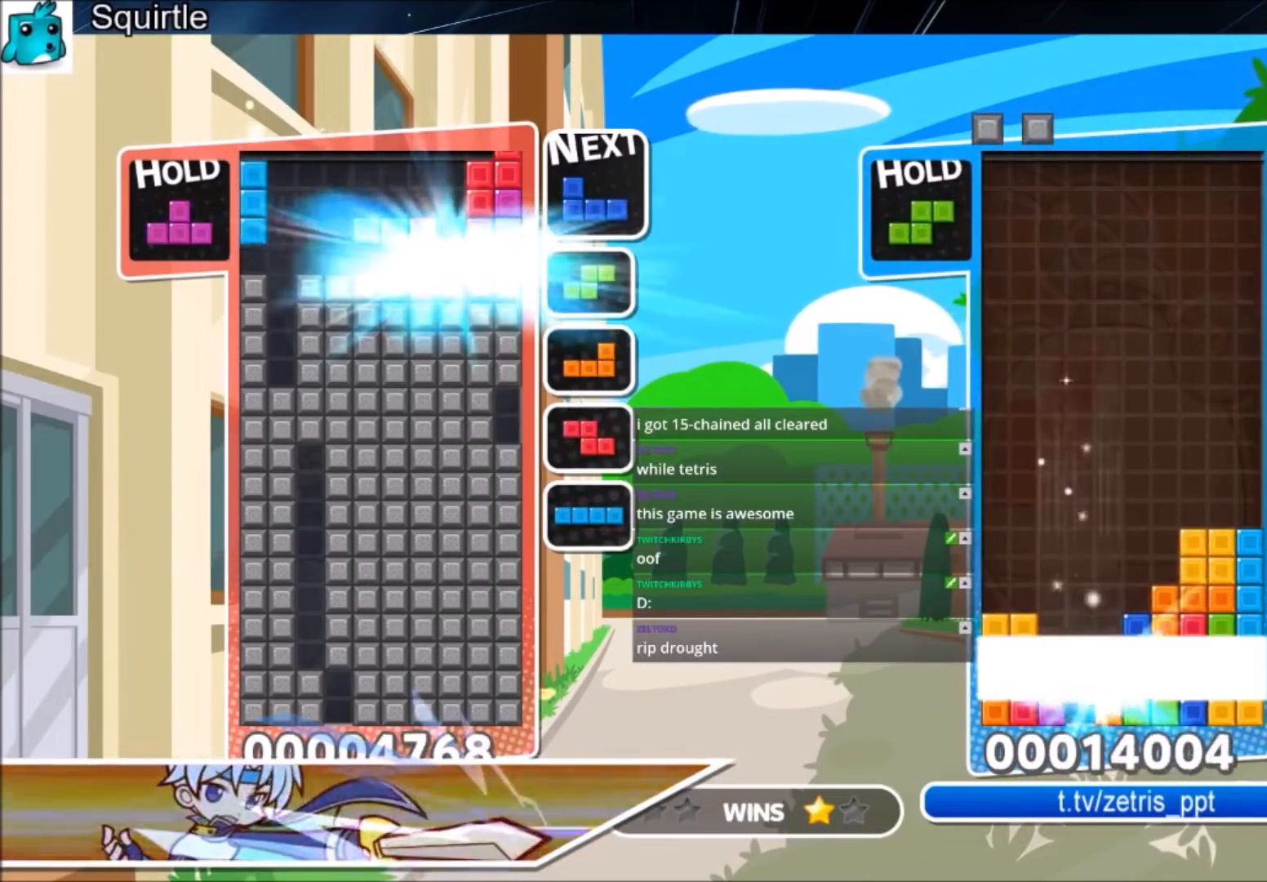
{"keys": ["left"], "events": []}
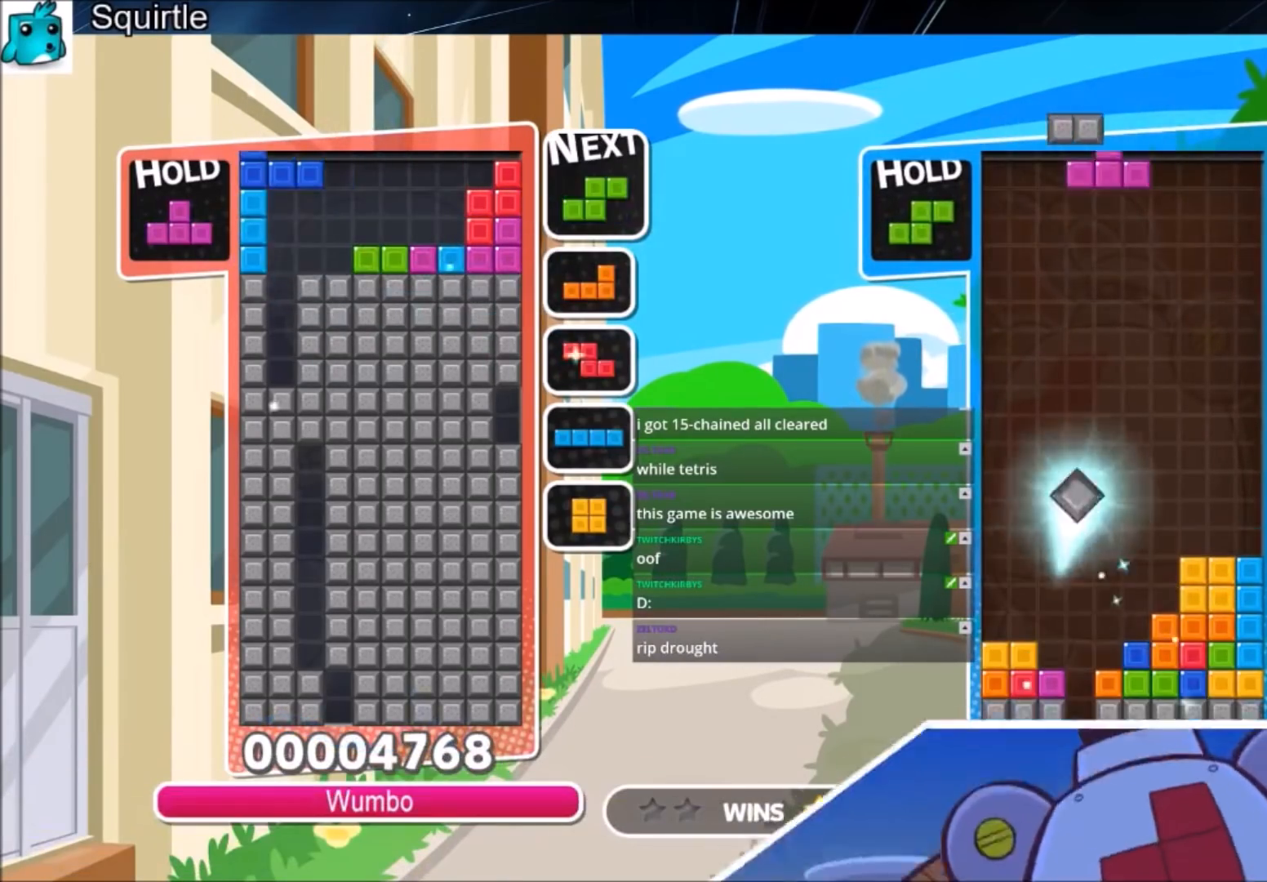
{"keys": [], "events": [[34, "left", "up"], [134, "x", "down"], [267, "down", "down"], [367, "down", "up"], [367, "x", "up"], [401, "down", "down"], [501, "down", "up"]]}
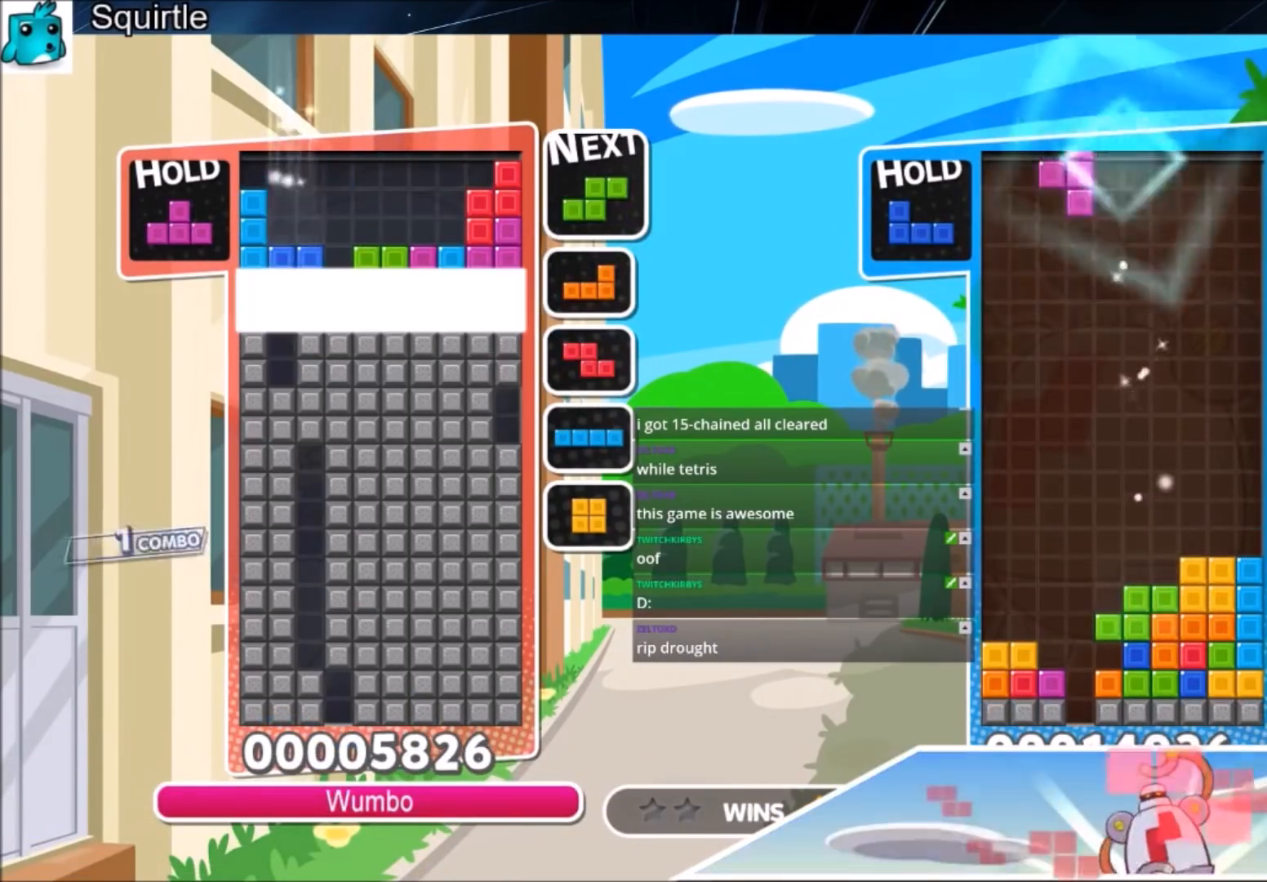
{"keys": [], "events": [[100, "down", "down"], [233, "down", "up"]]}
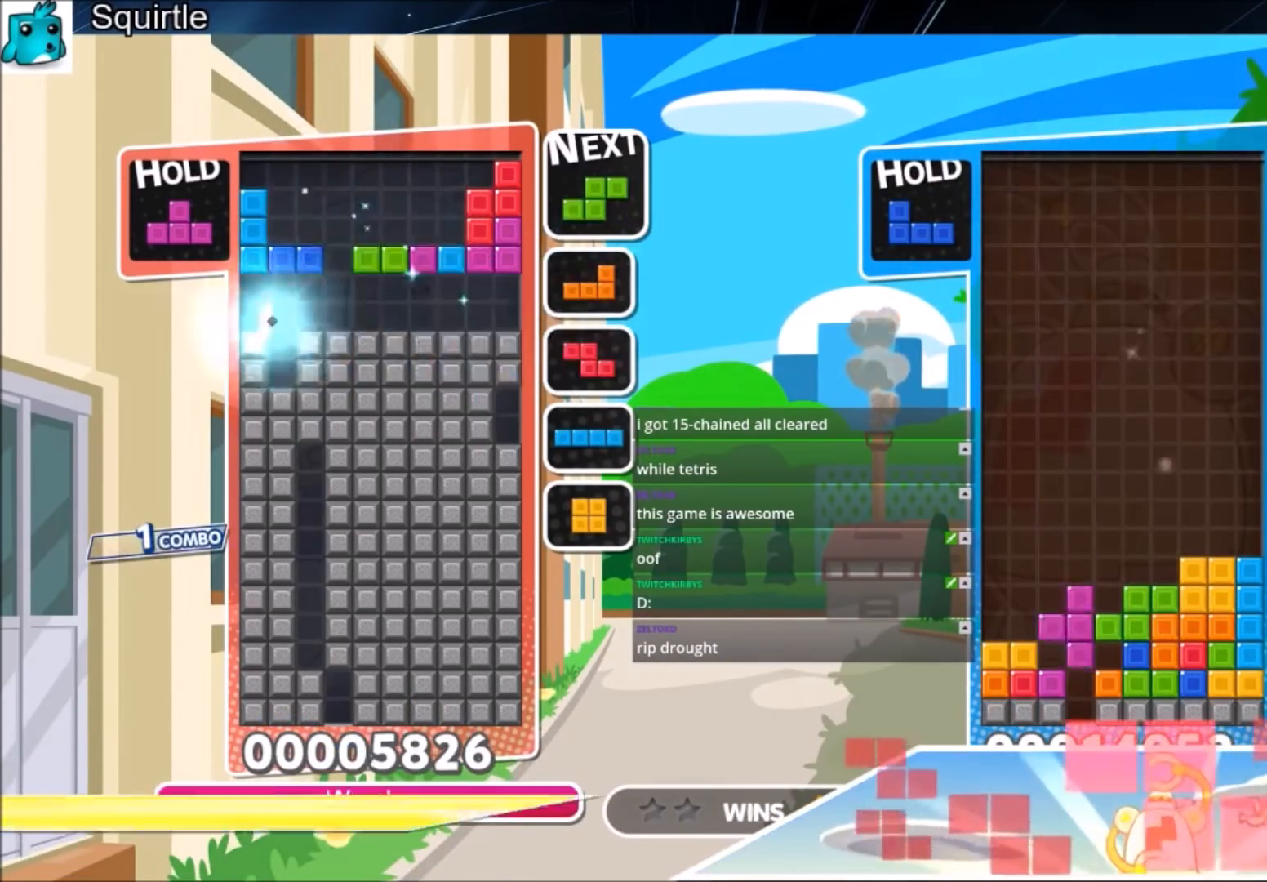
{"keys": ["down"], "events": [[200, "x", "down"], [434, "x", "up"], [501, "down", "down"]]}
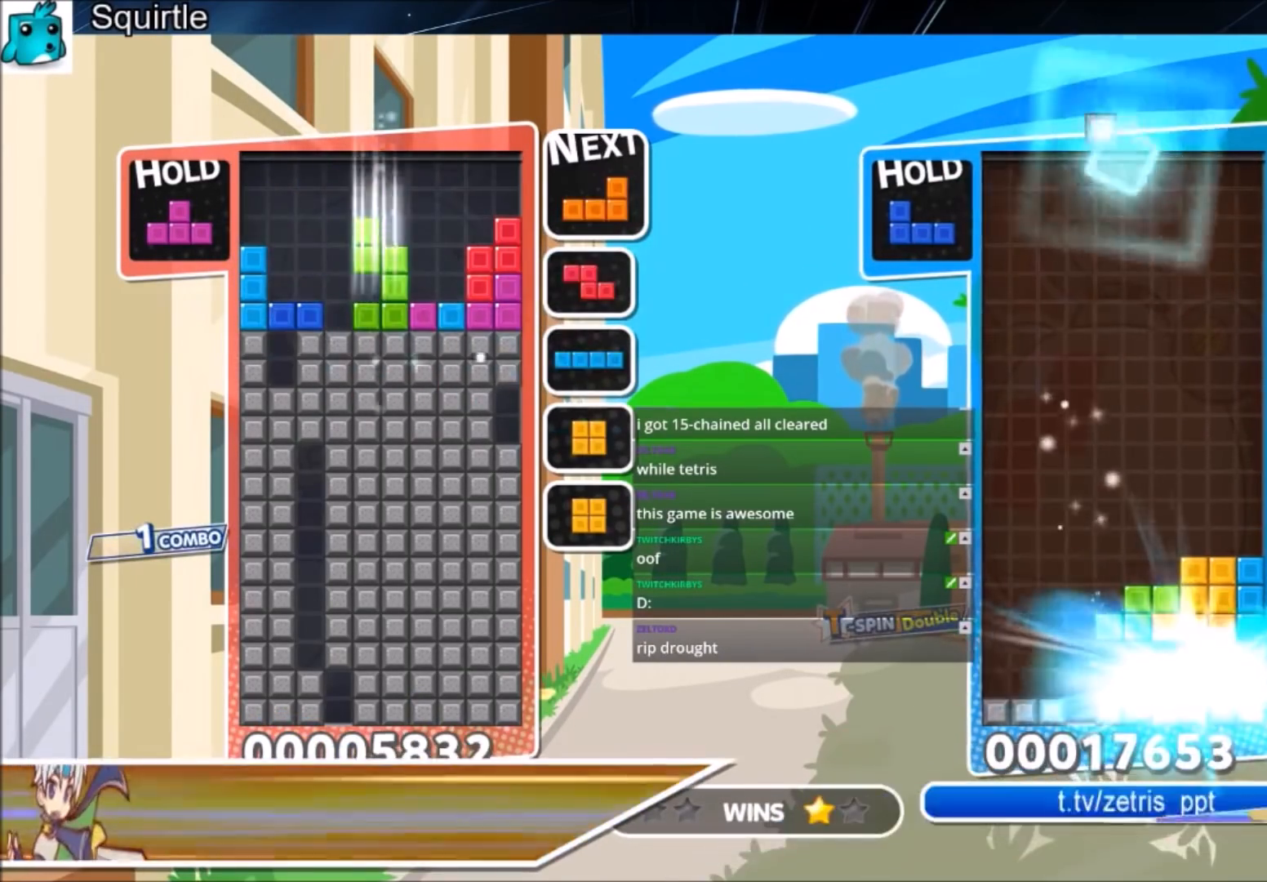
{"keys": ["z"], "events": [[100, "down", "up"], [133, "c", "down"], [233, "left", "down"], [233, "up", "down"], [233, "z", "down"], [333, "c", "up"], [333, "left", "up"], [367, "z", "up"], [500, "up", "up"], [500, "z", "down"]]}
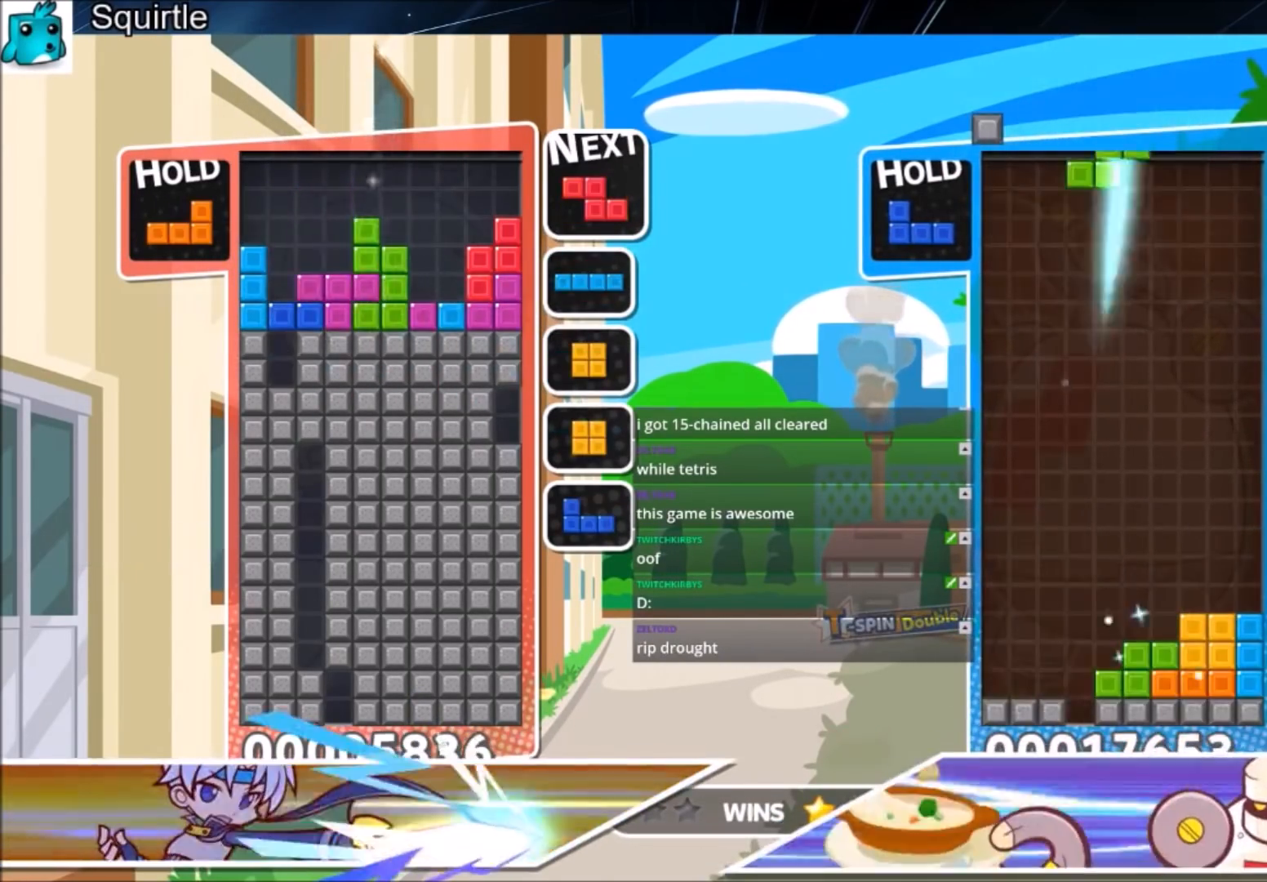
{"keys": ["down"], "events": [[67, "down", "down"], [134, "down", "up"], [234, "down", "down"], [234, "z", "up"]]}
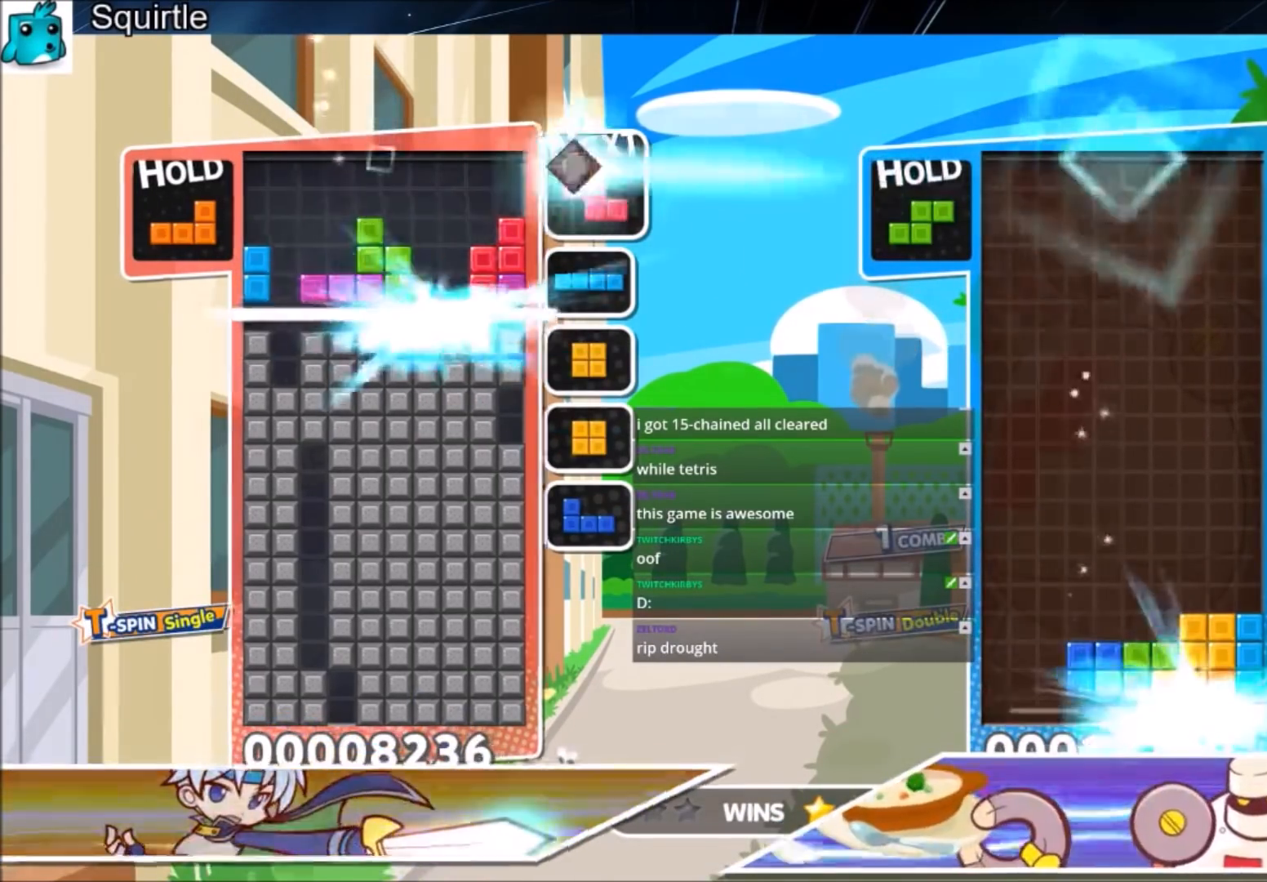
{"keys": ["c"], "events": [[66, "down", "up"], [500, "c", "down"]]}
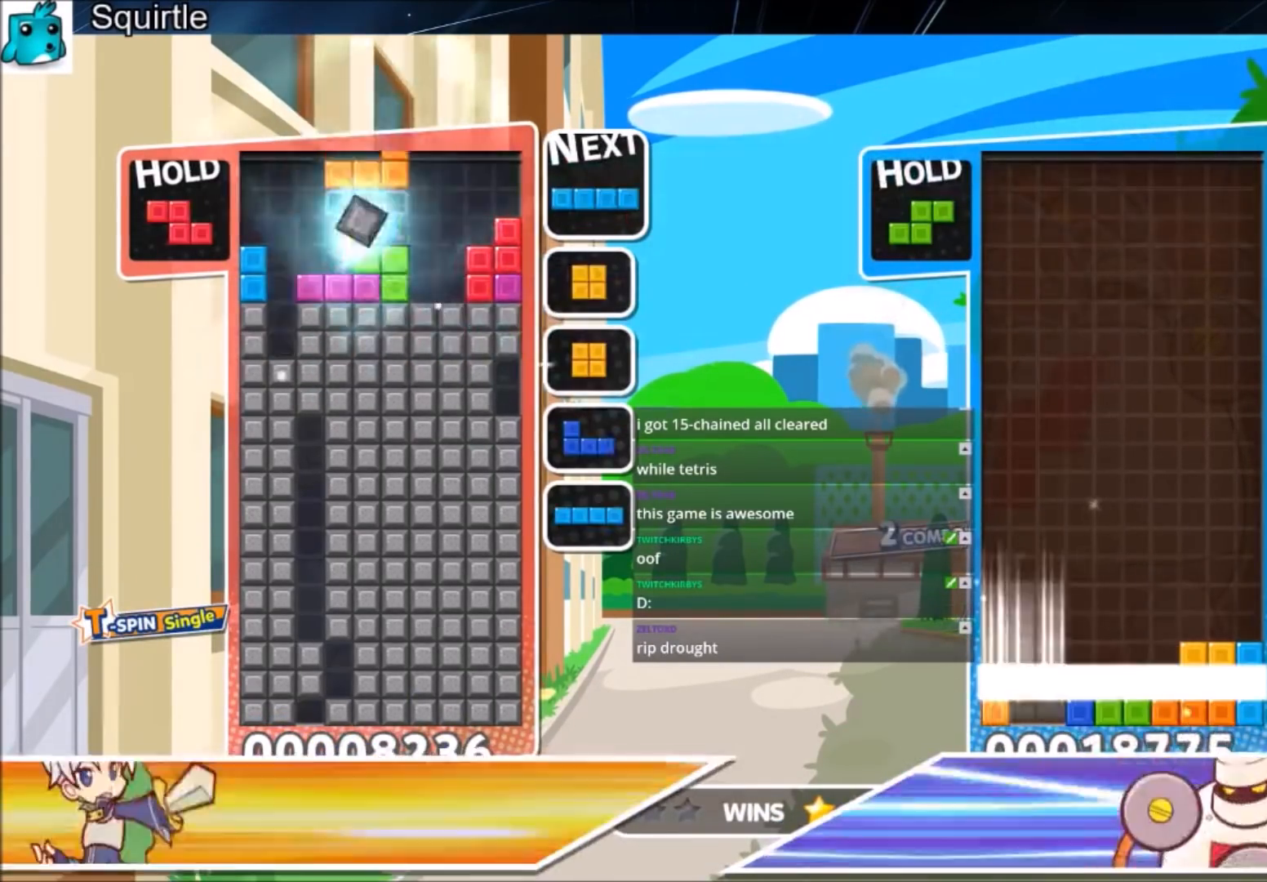
{"keys": ["down", "x"], "events": [[100, "right", "down"], [167, "c", "up"], [167, "right", "up"], [267, "right", "down"], [334, "right", "up"], [367, "x", "down"], [467, "down", "down"]]}
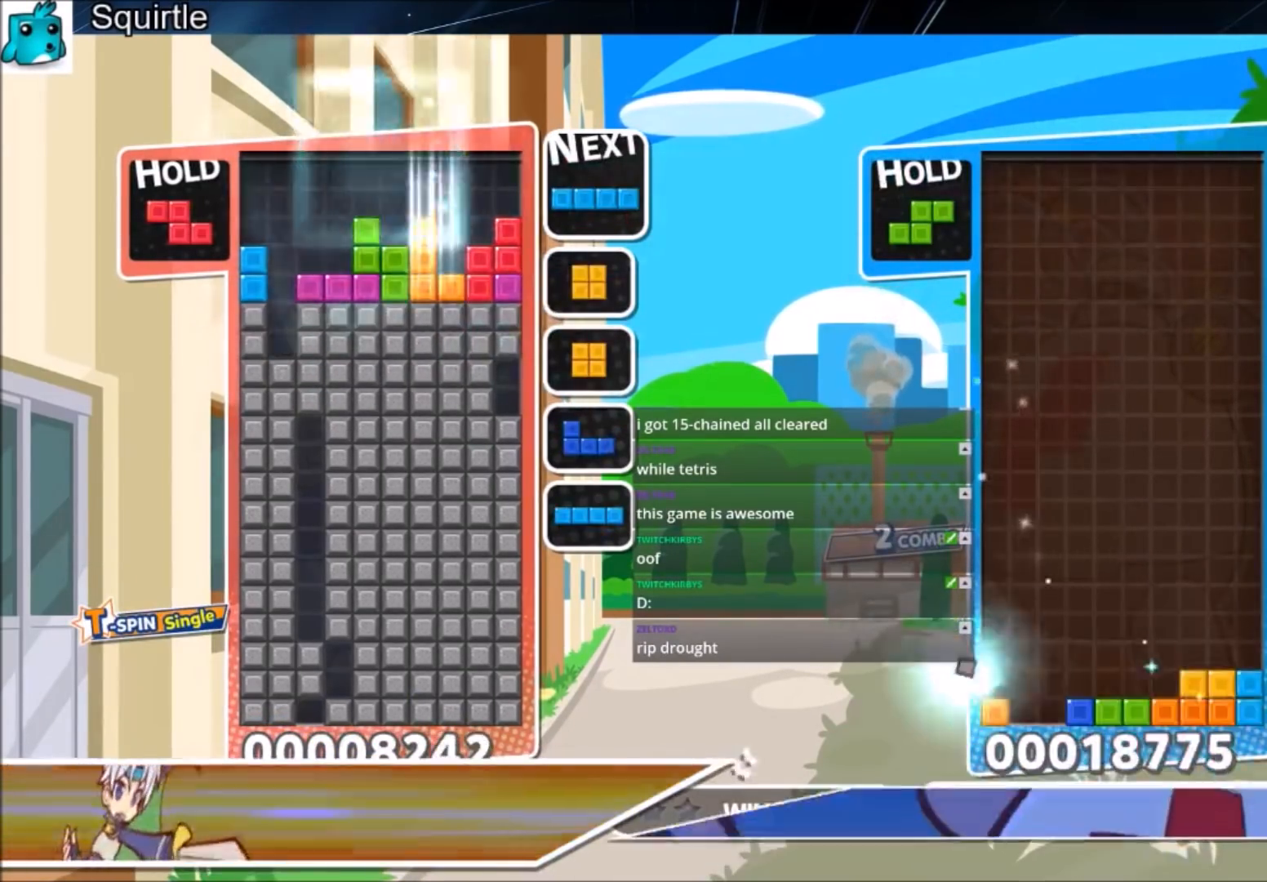
{"keys": ["down", "z"], "events": [[66, "down", "up"], [66, "left", "down"], [66, "x", "up"], [333, "left", "up"], [367, "z", "down"], [433, "down", "down"]]}
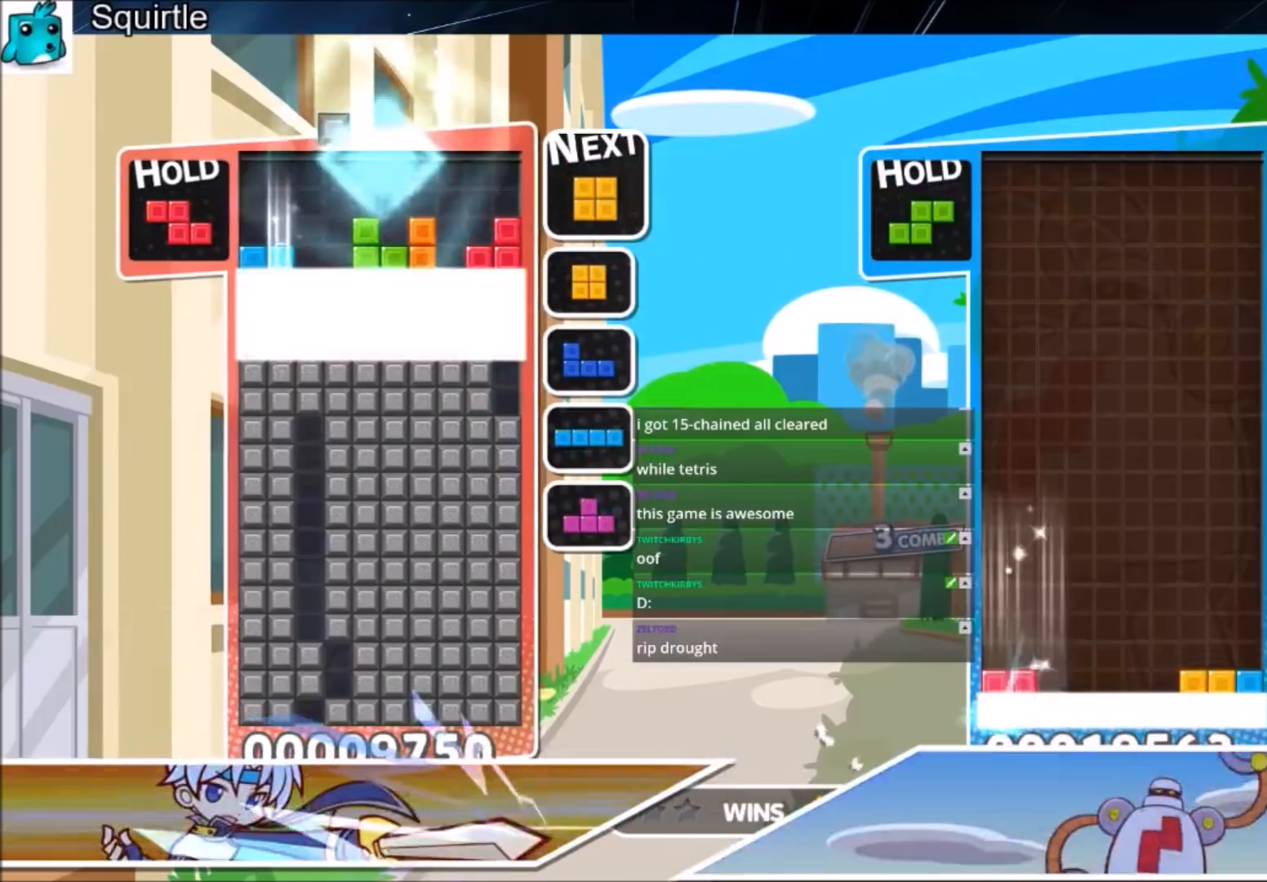
{"keys": [], "events": [[34, "down", "up"], [67, "down", "down"], [67, "z", "up"], [367, "down", "up"]]}
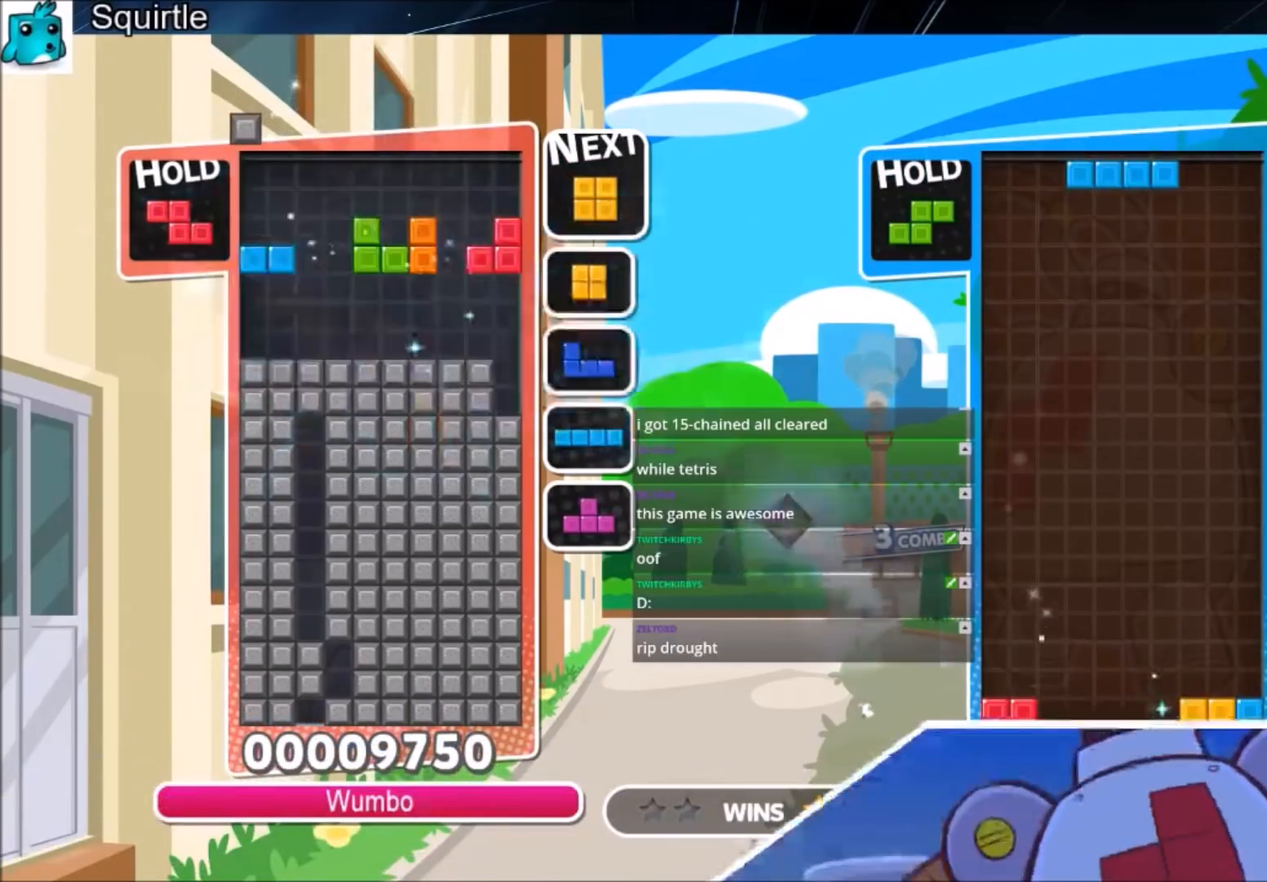
{"keys": [], "events": [[367, "left", "down"], [467, "left", "up"]]}
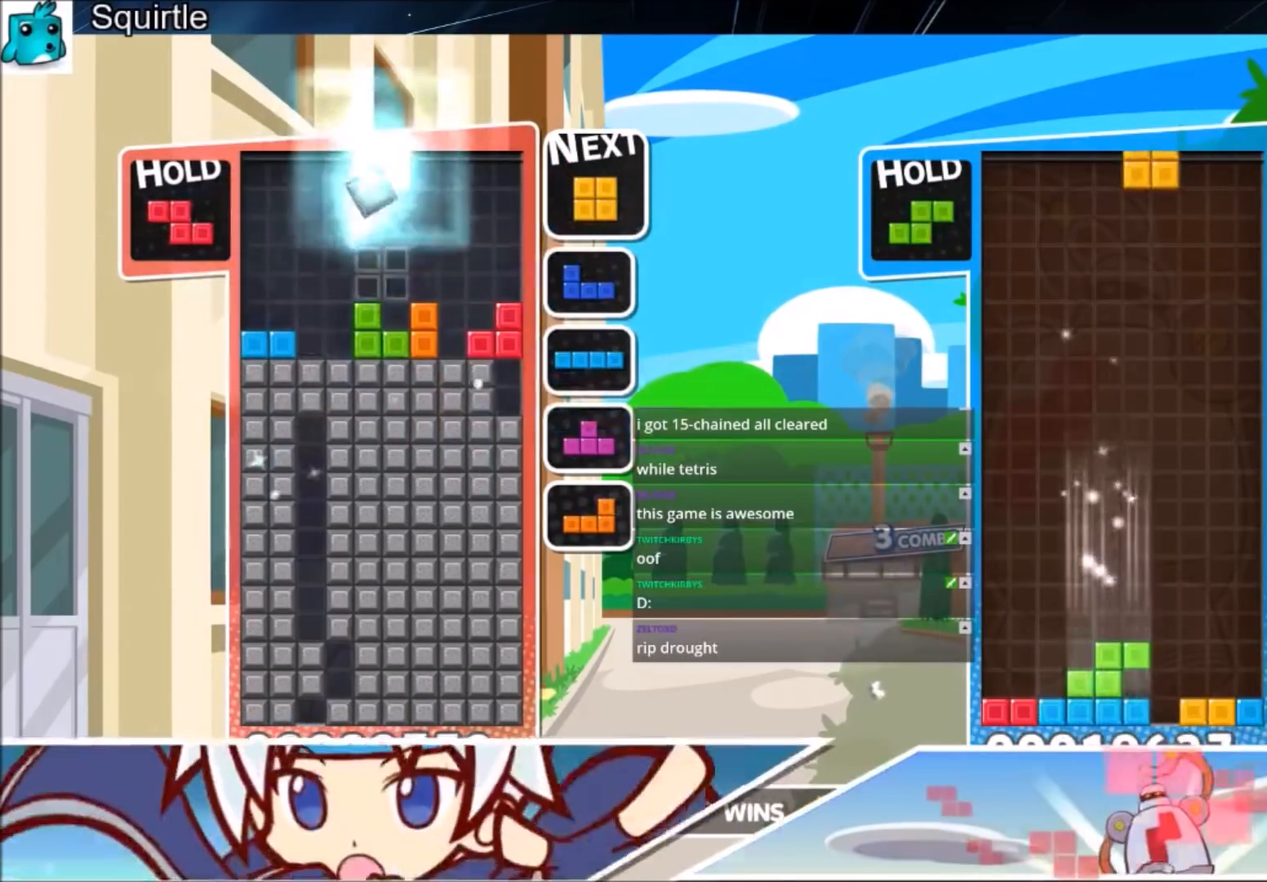
{"keys": ["down"], "events": [[67, "left", "down"], [134, "left", "up"], [300, "left", "down"], [367, "left", "up"], [467, "down", "down"]]}
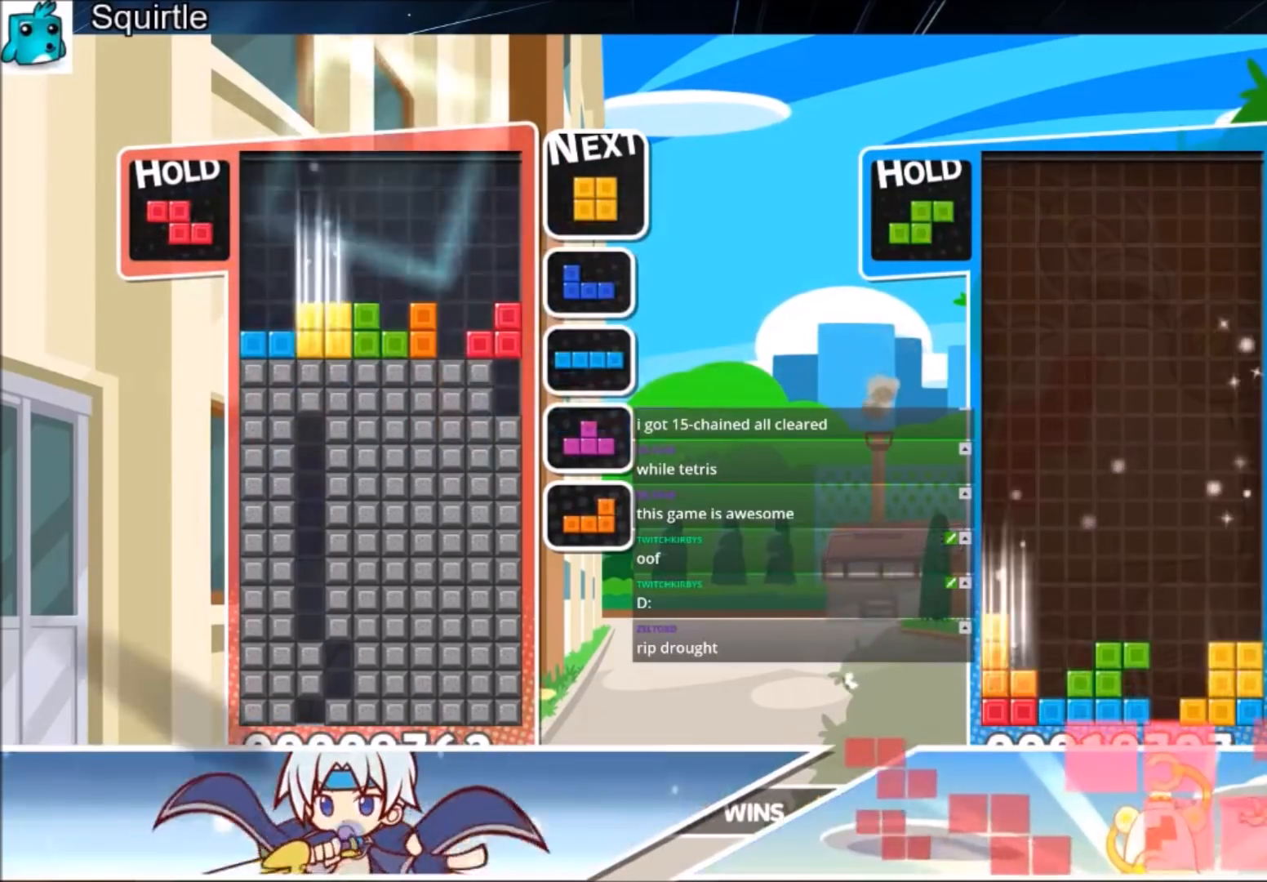
{"keys": ["x"], "events": [[33, "left", "down"], [66, "down", "up"], [333, "down", "down"], [333, "left", "up"], [433, "down", "up"], [433, "x", "down"]]}
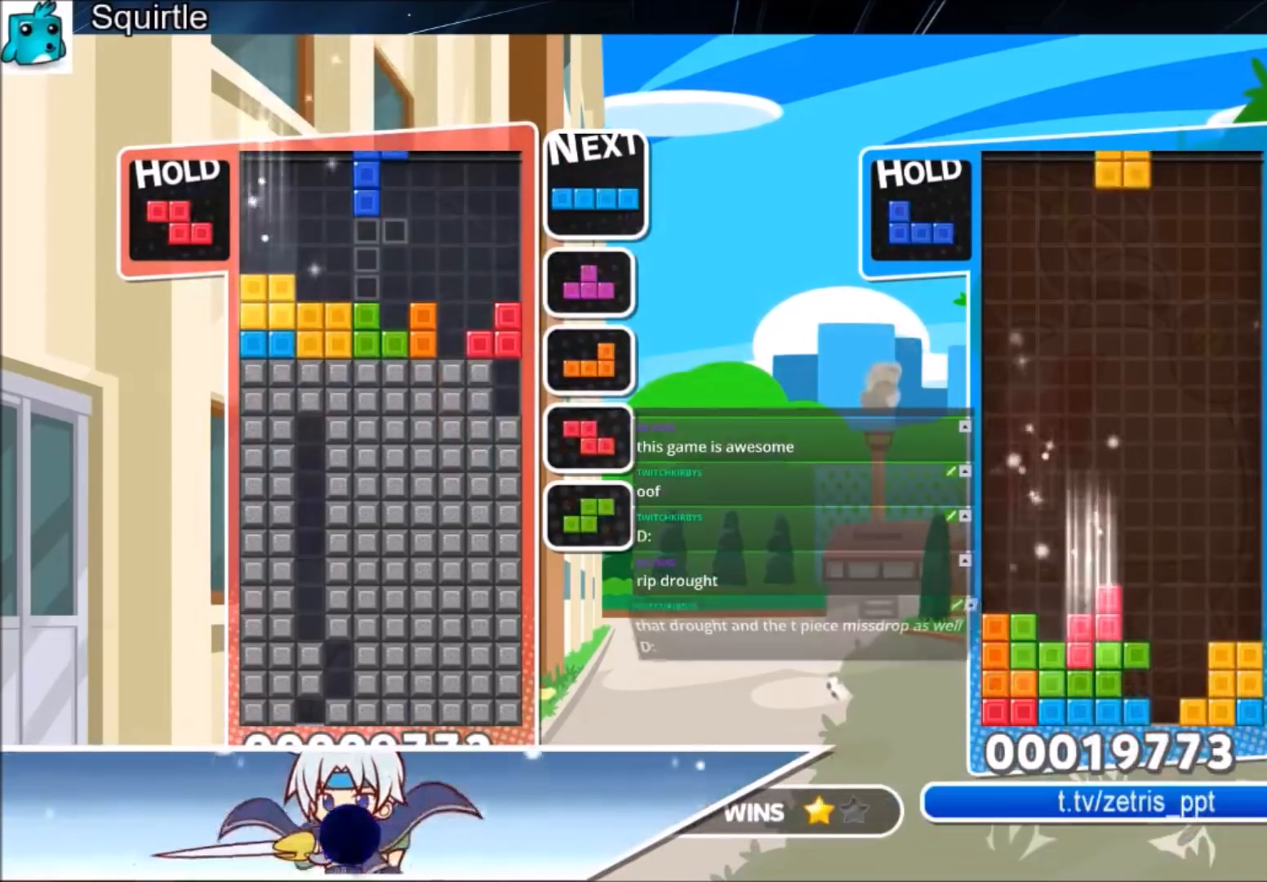
{"keys": ["c", "right"], "events": [[34, "x", "up"], [134, "x", "down"], [167, "down", "down"], [234, "right", "down"], [267, "down", "up"], [267, "x", "up"], [401, "c", "down"]]}
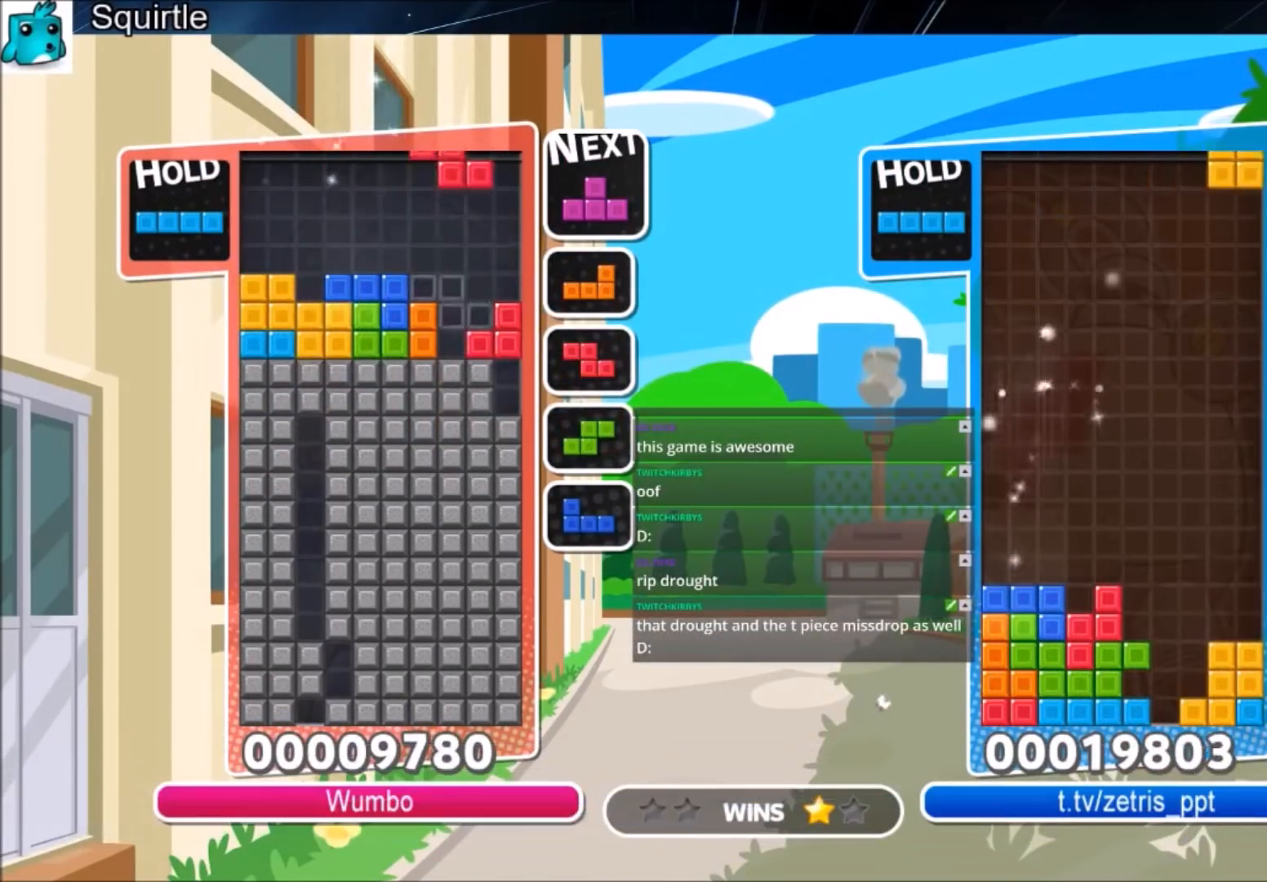
{"keys": ["down"], "events": [[66, "c", "up"], [100, "right", "up"], [133, "z", "down"], [200, "down", "down"], [300, "z", "up"]]}
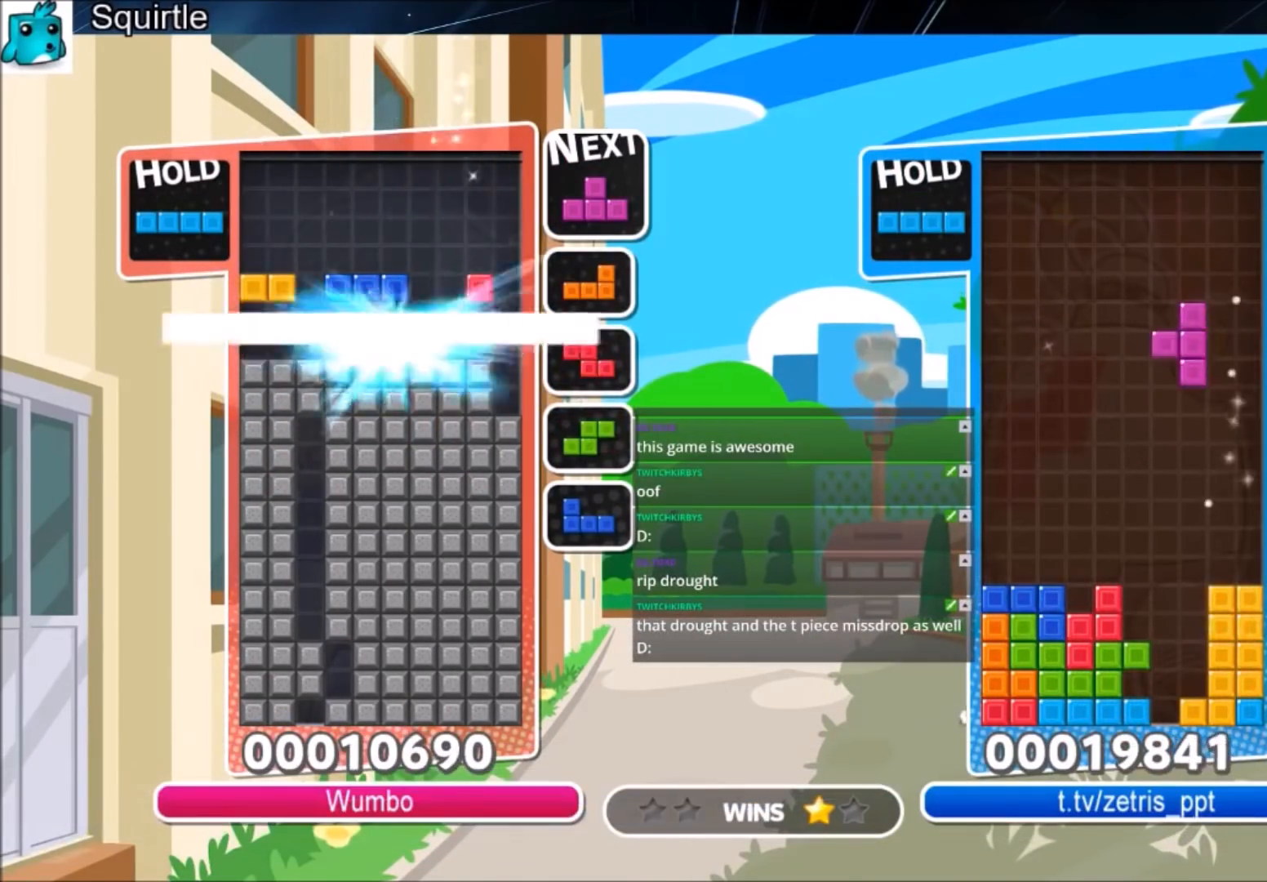
{"keys": ["right"], "events": [[67, "down", "up"], [67, "right", "down"]]}
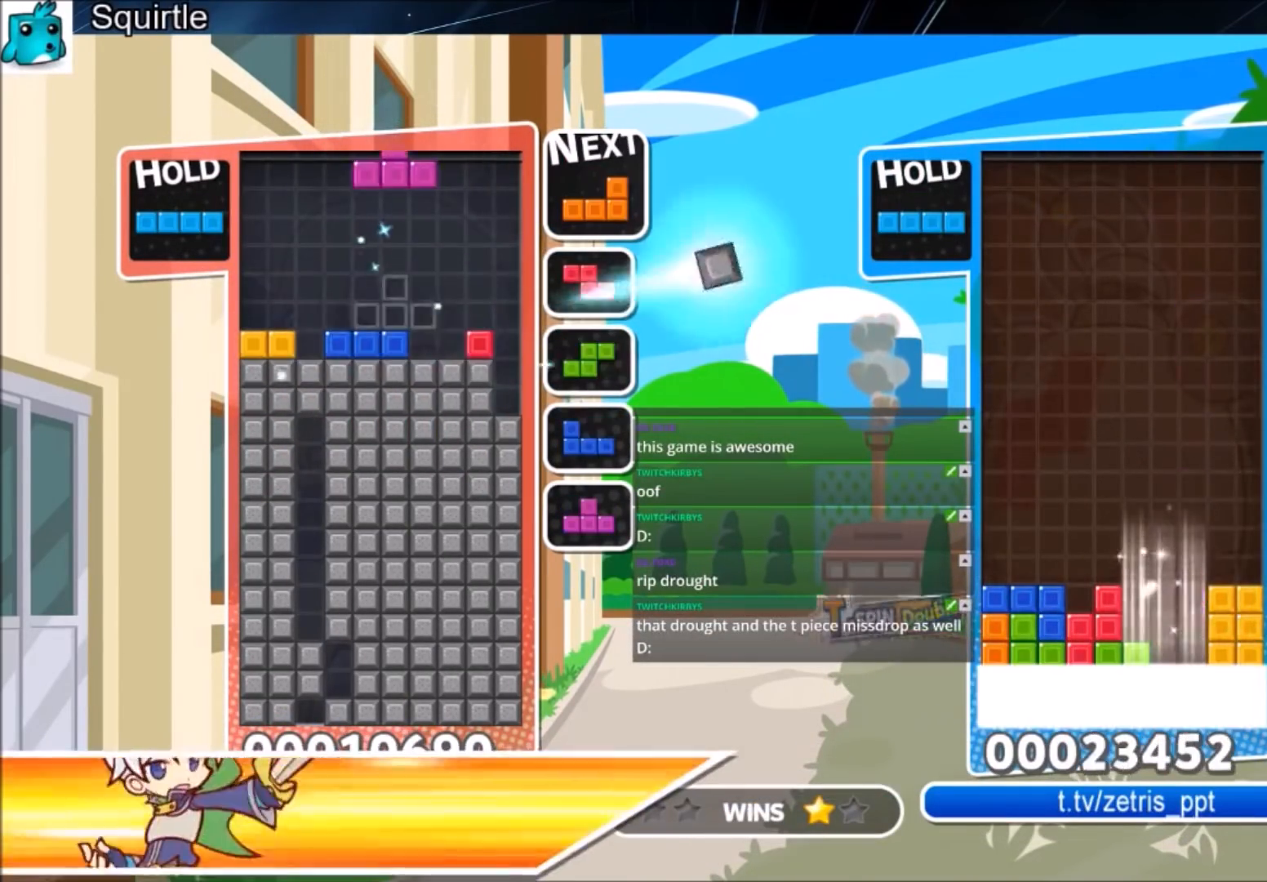
{"keys": ["down", "right"], "events": [[133, "c", "down"], [233, "x", "down"], [333, "down", "down"], [367, "c", "up"], [467, "x", "up"]]}
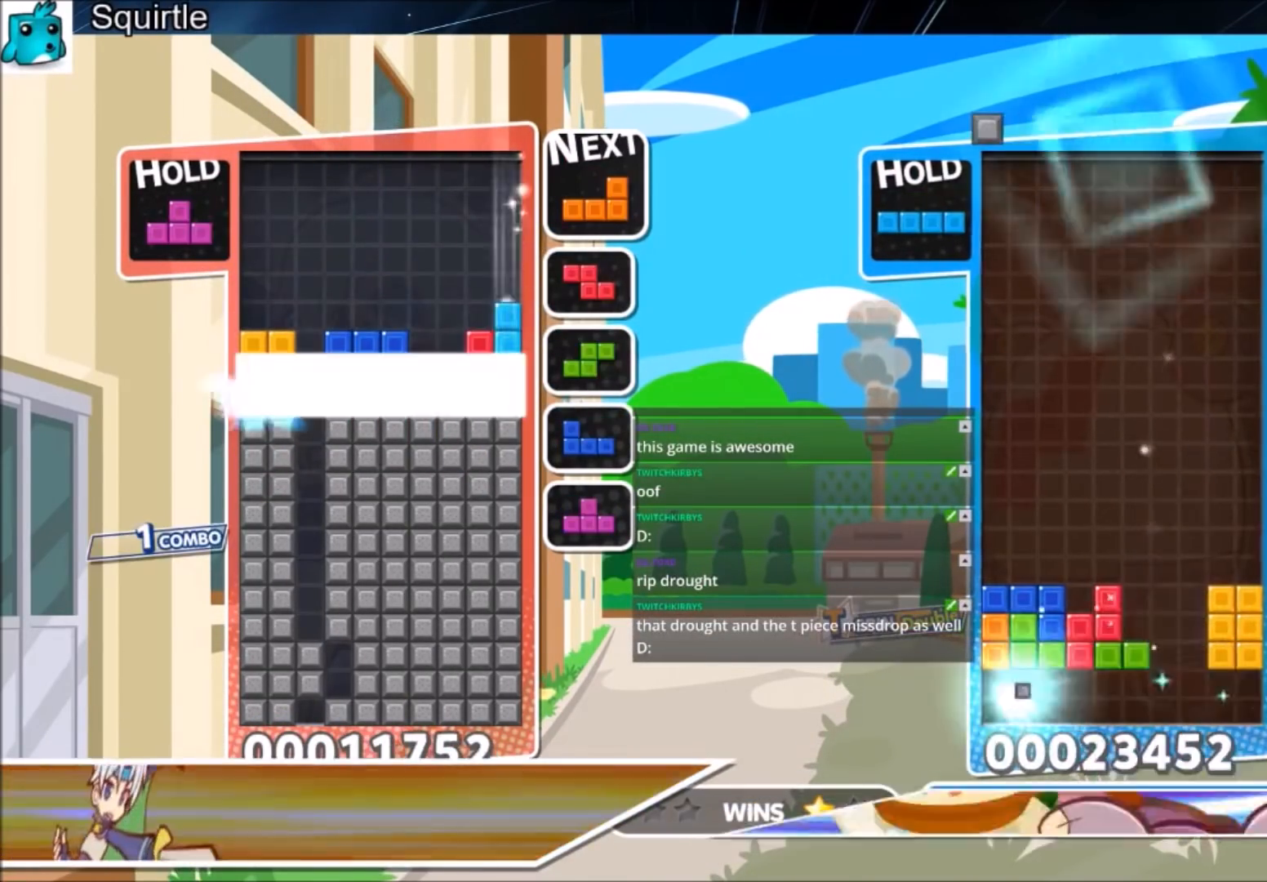
{"keys": [], "events": [[67, "right", "up"], [200, "down", "up"]]}
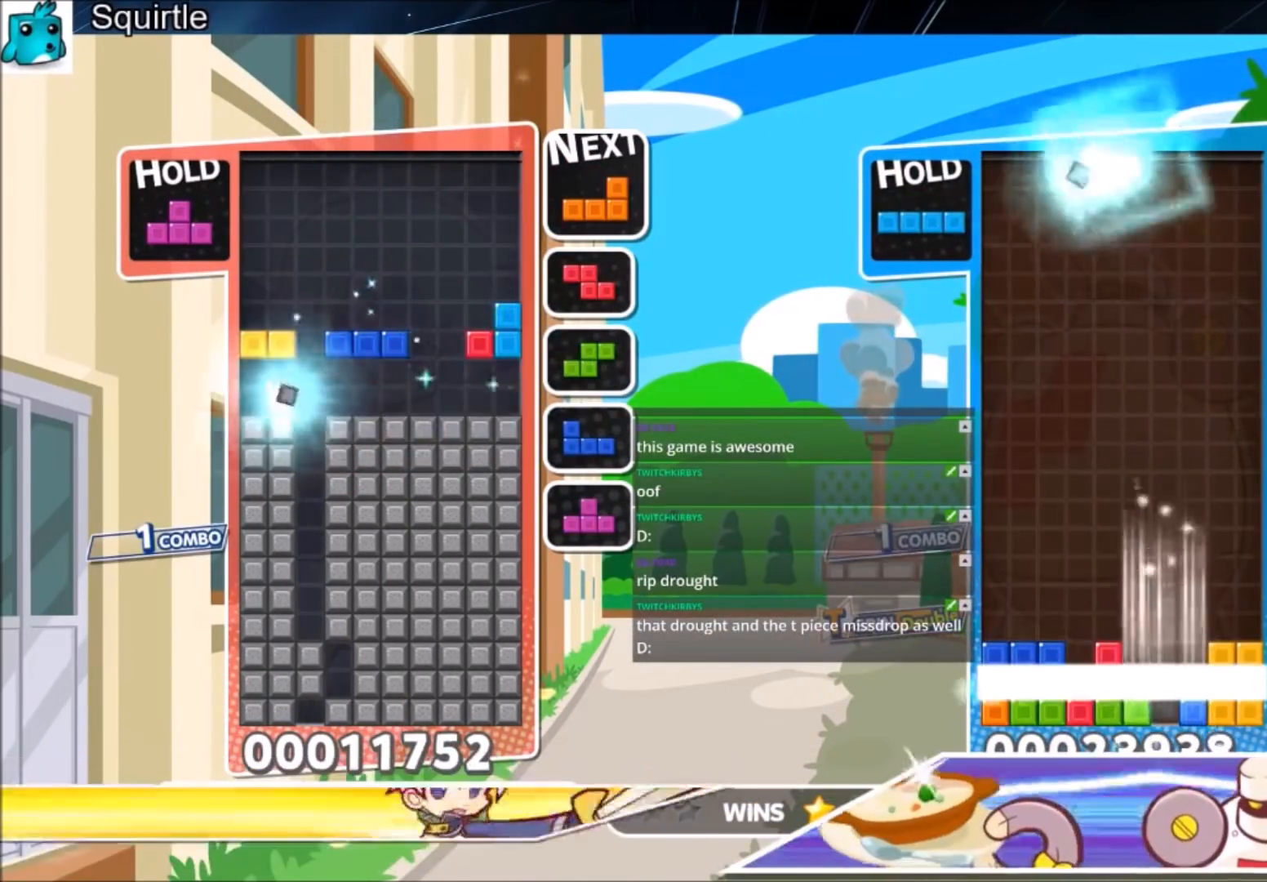
{"keys": ["right", "x"], "events": [[301, "right", "down"], [301, "x", "down"], [401, "right", "up"], [467, "right", "down"]]}
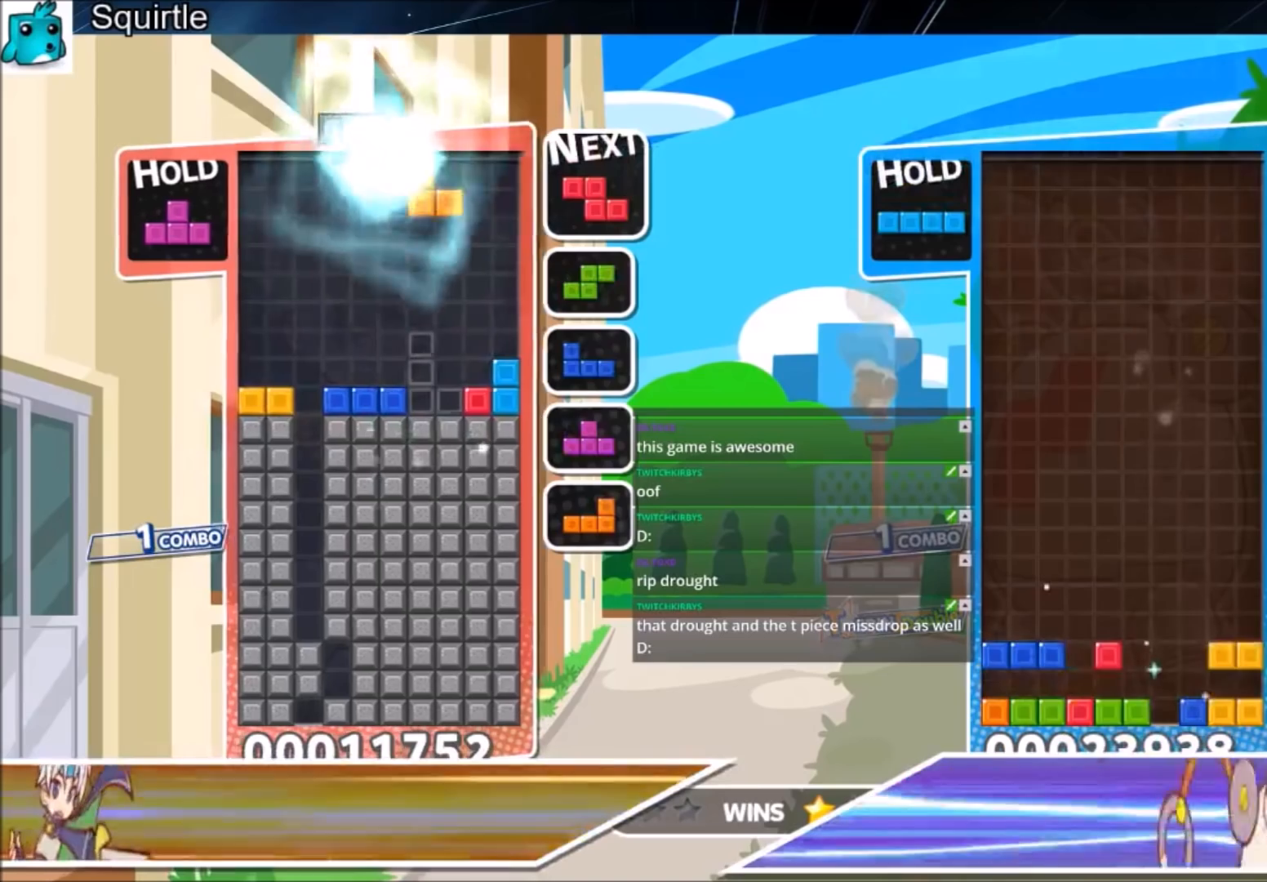
{"keys": ["left"], "events": [[33, "x", "up"], [67, "right", "up"], [267, "down", "down"], [367, "down", "up"], [367, "left", "down"]]}
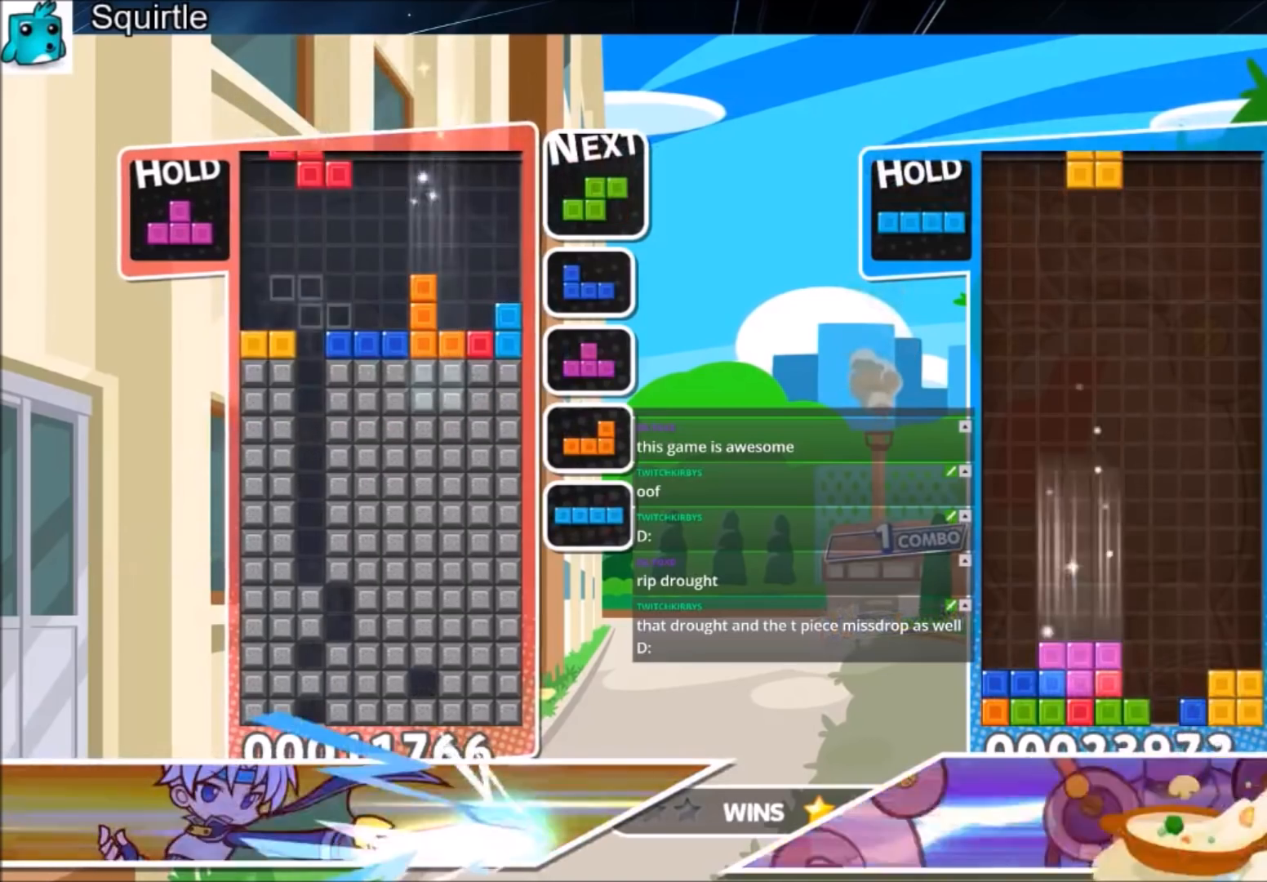
{"keys": ["right"], "events": [[34, "z", "down"], [167, "down", "down"], [167, "z", "up"], [234, "left", "up"], [234, "right", "down"], [334, "down", "up"]]}
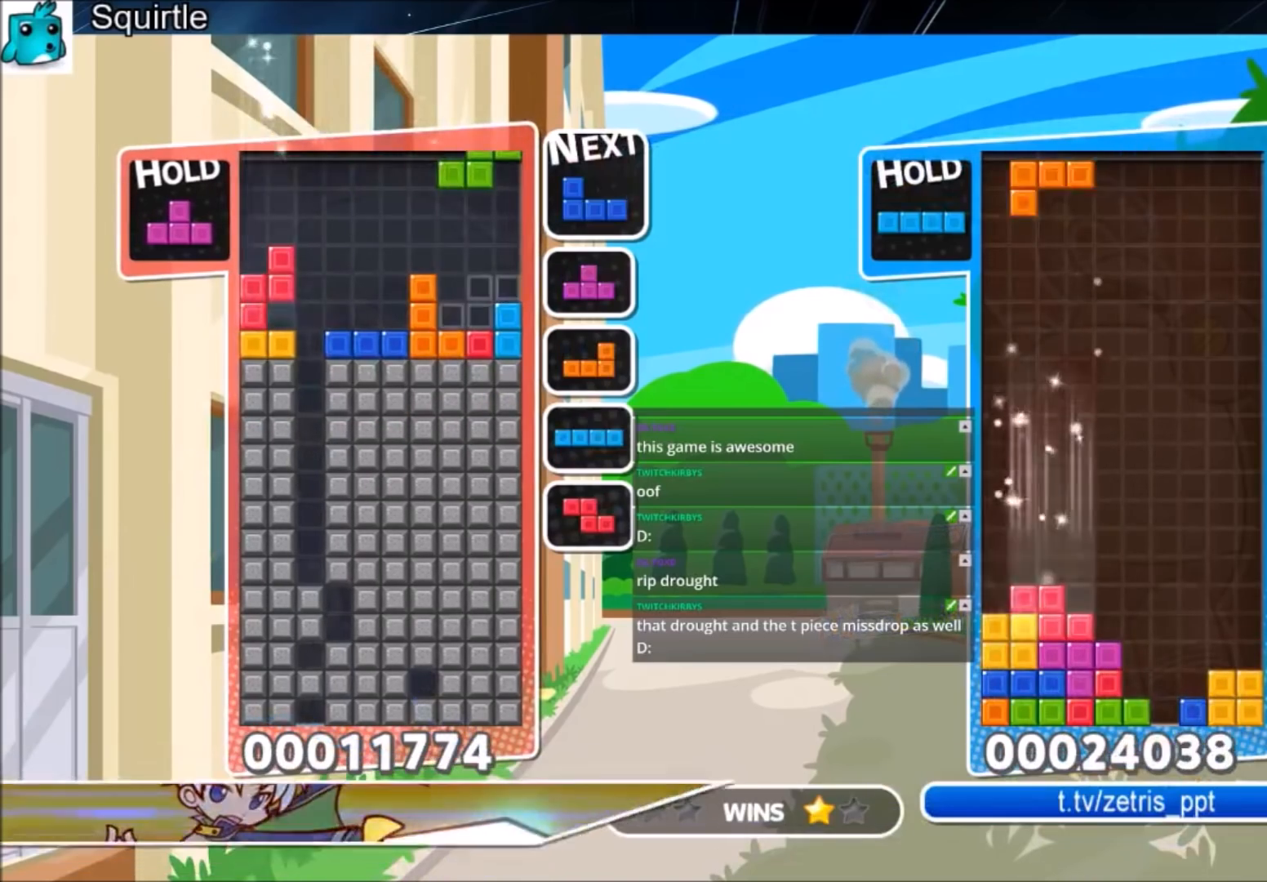
{"keys": [], "events": [[100, "down", "down"], [100, "right", "up"], [233, "down", "up"], [300, "right", "down"], [300, "z", "down"], [400, "right", "up"], [434, "z", "up"]]}
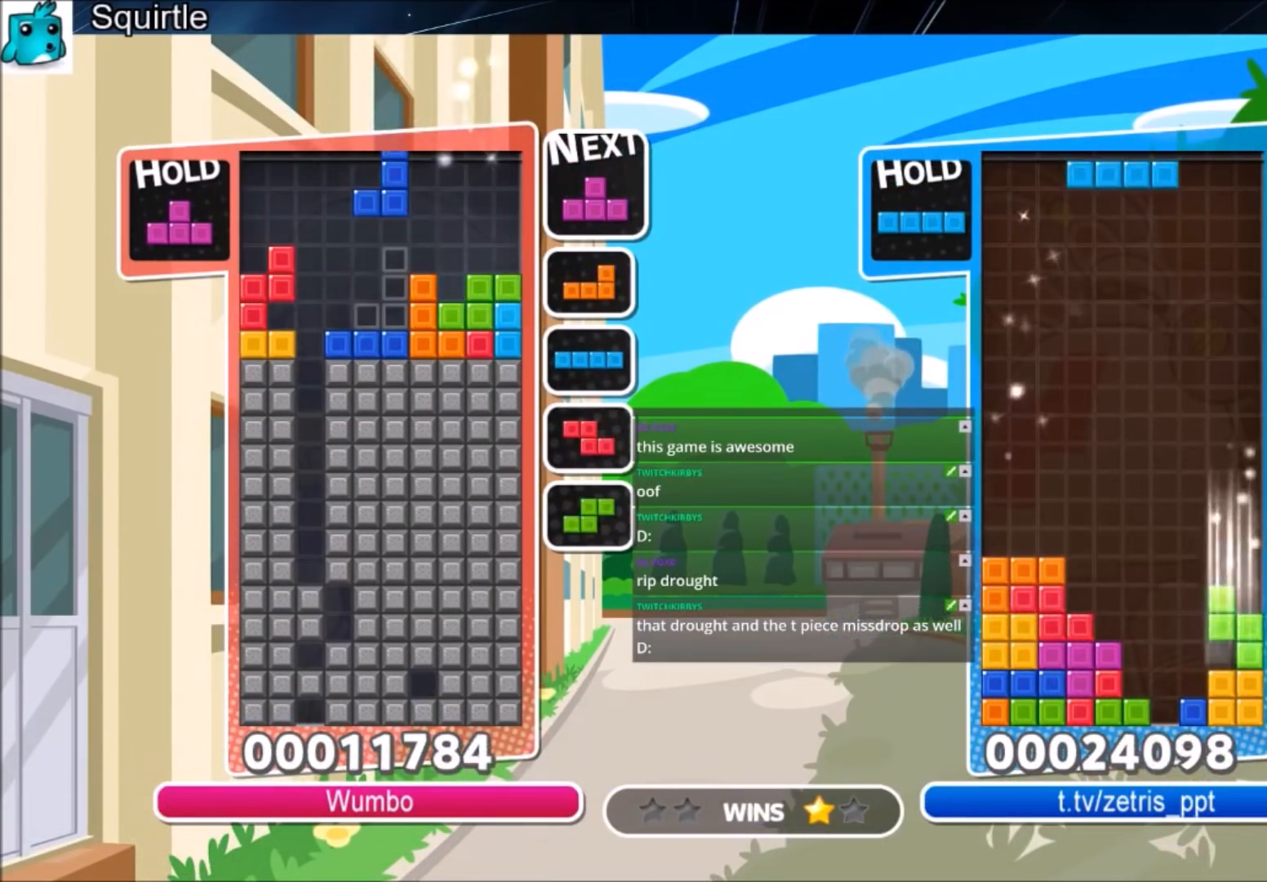
{"keys": ["down", "left"], "events": [[34, "down", "down"], [67, "right", "down"], [134, "down", "up"], [201, "x", "down"], [301, "x", "up"], [401, "right", "up"], [401, "x", "down"], [434, "left", "down"], [501, "down", "down"], [501, "x", "up"]]}
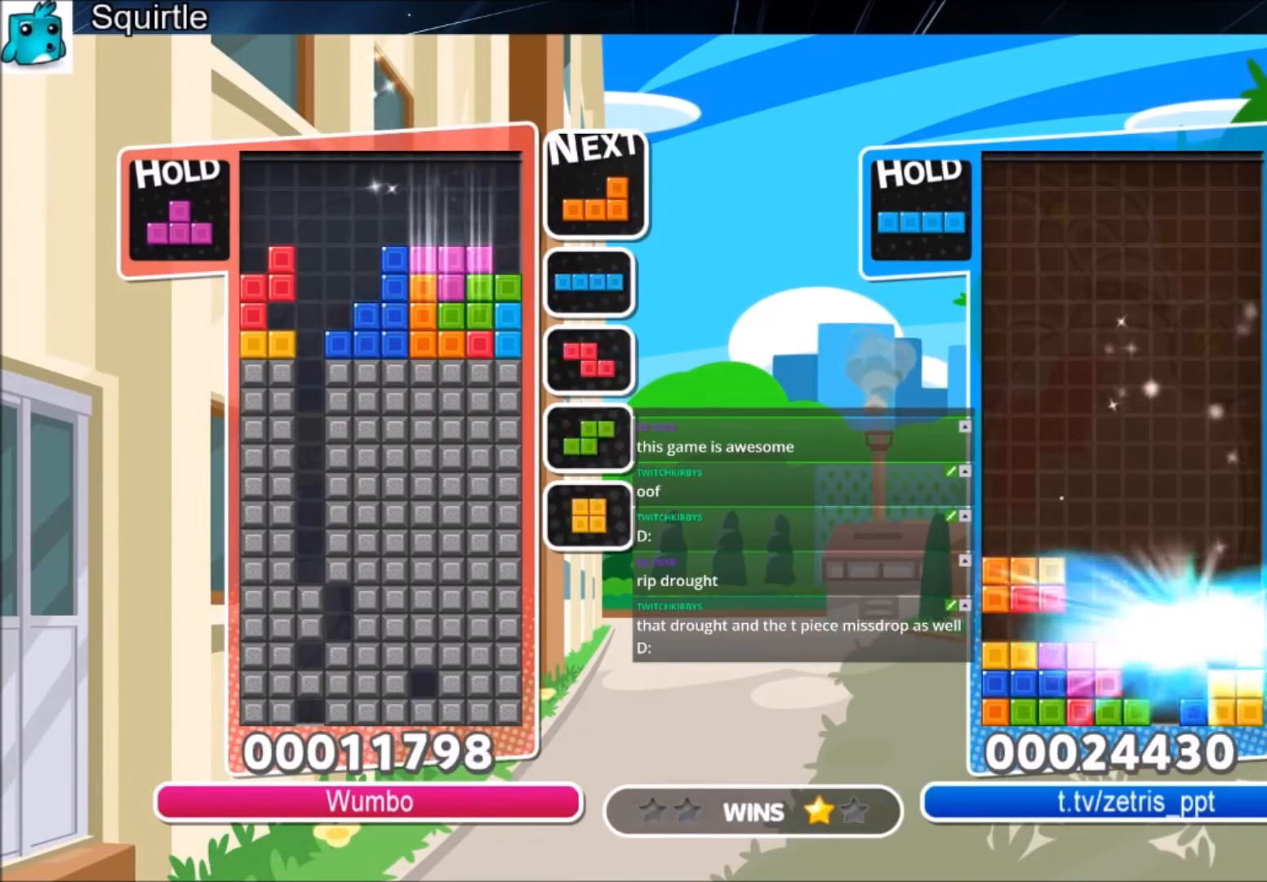
{"keys": ["right", "up"], "events": [[133, "down", "up"], [167, "c", "down"], [333, "c", "up"], [333, "left", "up"], [333, "up", "down"], [500, "right", "down"]]}
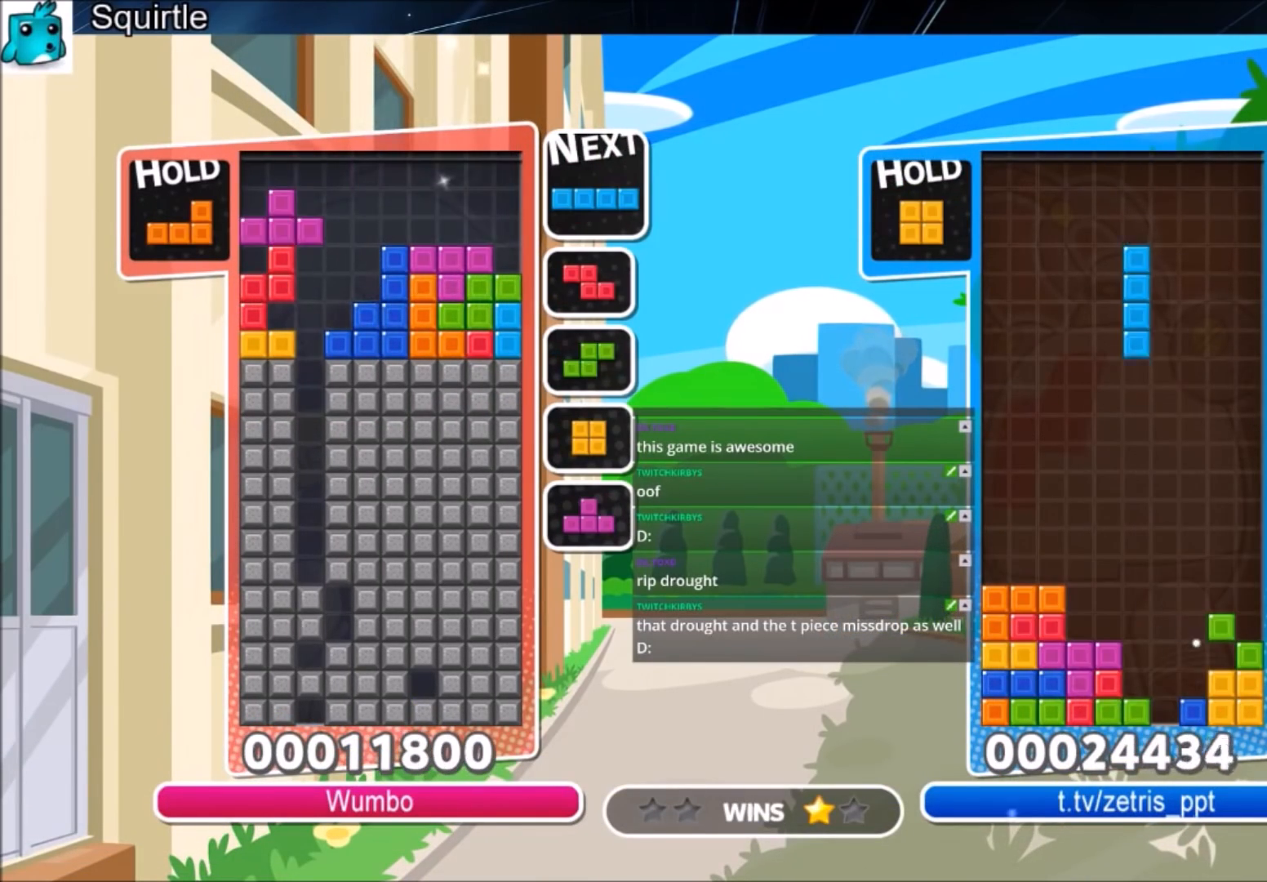
{"keys": ["x"], "events": [[67, "x", "down"], [134, "right", "up"], [201, "x", "up"], [367, "x", "down"], [434, "up", "up"]]}